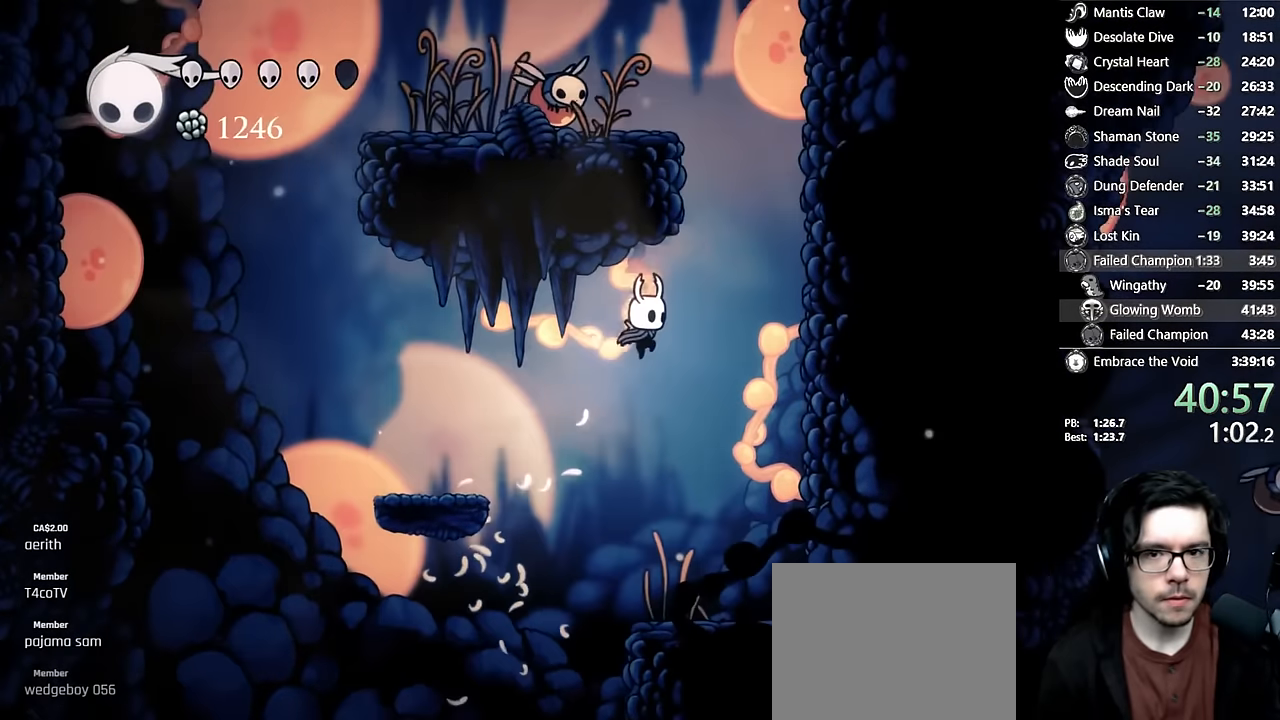
Gameplay with a controller (Xbox layout); each line is a JSON object with the inputs held at the frame after it (dt_ms = milliseconds from this image to that frame). "events" lists button and stick changes between this image and that frame as [ms after this image, input, new state], when the widget could be followed in between. Not read: L3 R3.
{"dt_ms": 500, "buttons": ["A", "DPAD_LEFT"], "left_stick": "center", "right_stick": "center", "events": [[34, "A", "down"], [217, "DPAD_RIGHT", "up"], [250, "DPAD_LEFT", "down"], [417, "A", "up"], [467, "A", "down"]]}
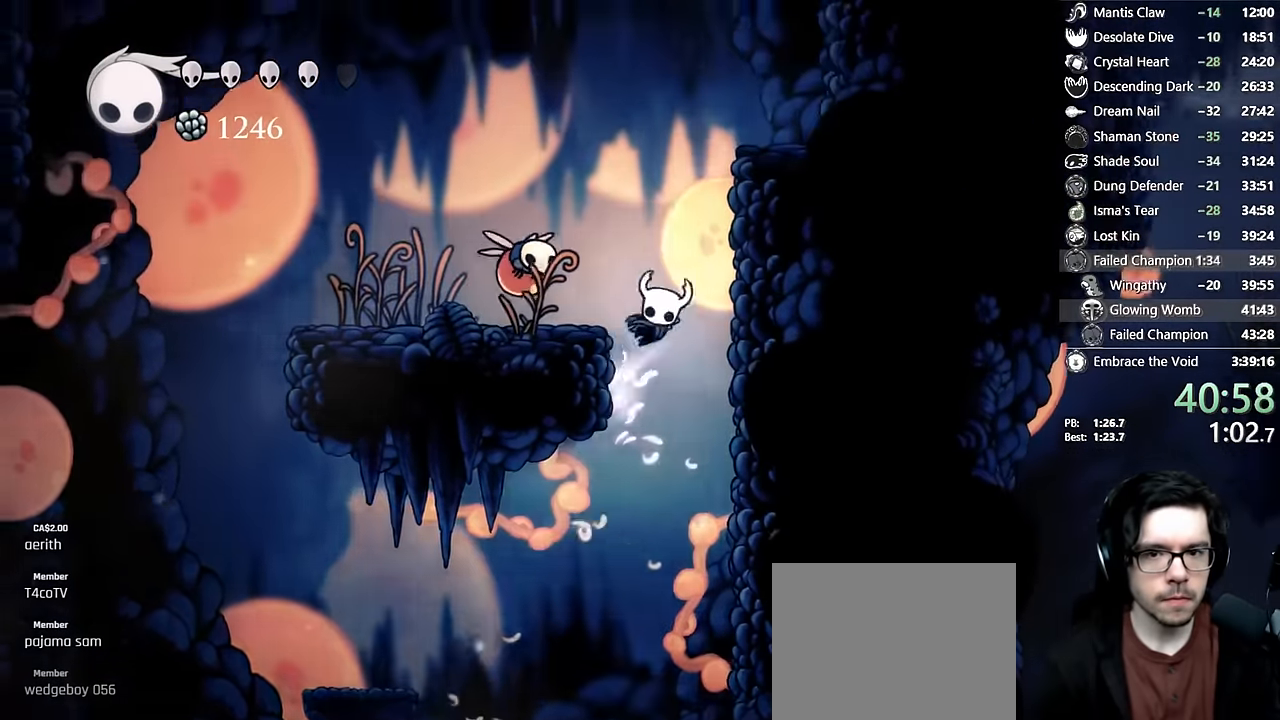
{"dt_ms": 500, "buttons": ["A", "DPAD_RIGHT"], "left_stick": "center", "right_stick": "center", "events": [[150, "DPAD_LEFT", "up"], [167, "DPAD_RIGHT", "down"], [217, "DPAD_RIGHT", "up"], [234, "A", "up"], [284, "A", "down"], [384, "DPAD_RIGHT", "down"]]}
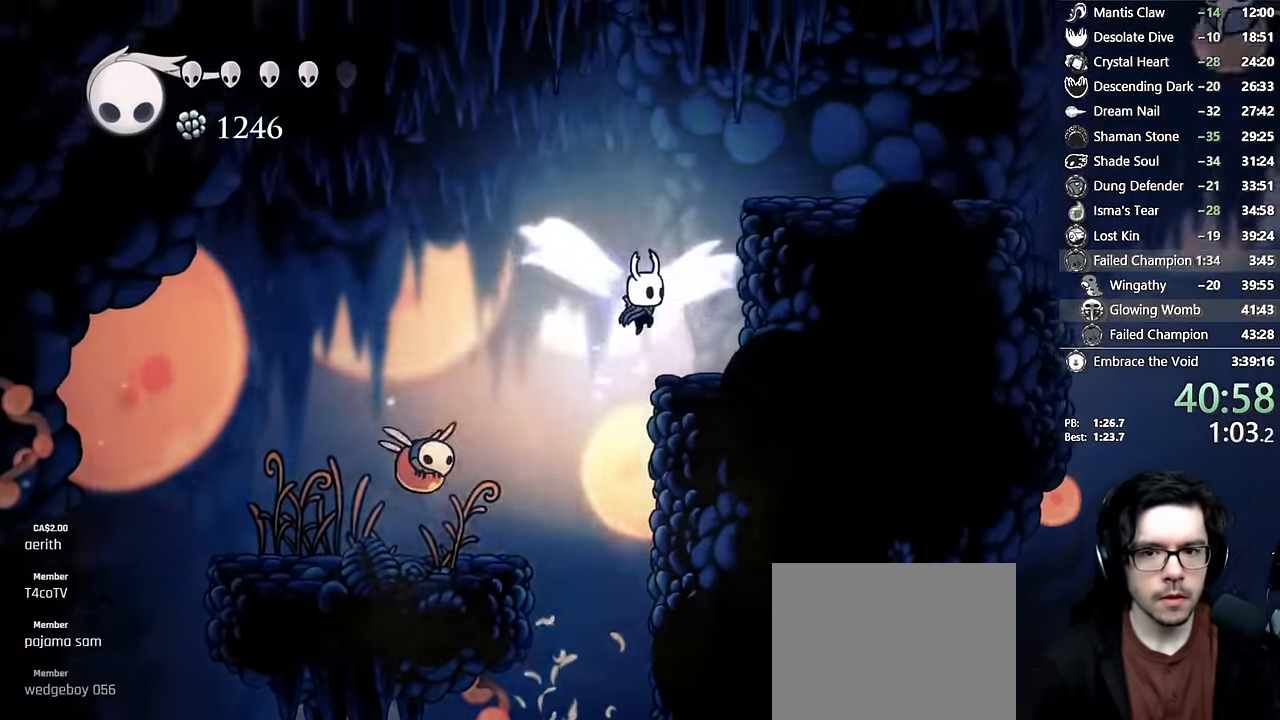
{"dt_ms": 500, "buttons": ["A", "DPAD_RIGHT"], "left_stick": "center", "right_stick": "center", "events": [[117, "R2", "down"], [250, "A", "up"], [284, "R2", "up"], [317, "A", "down"]]}
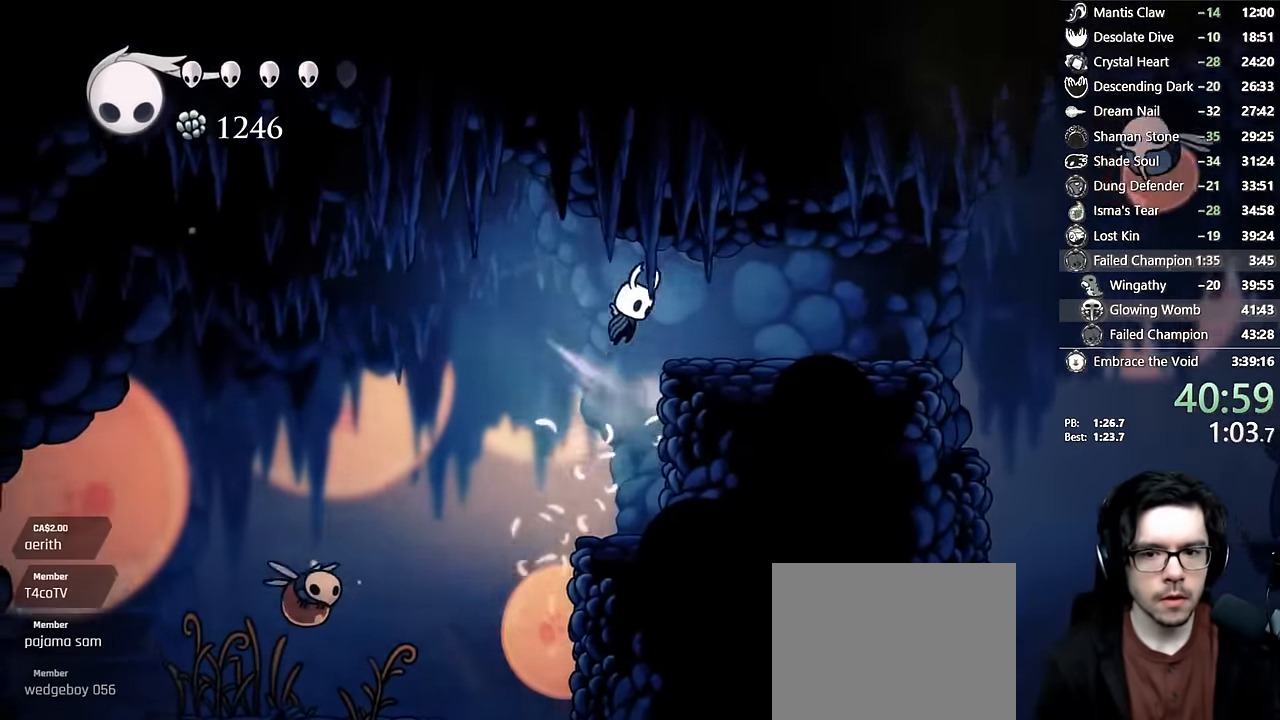
{"dt_ms": 500, "buttons": ["R2", "DPAD_RIGHT"], "left_stick": "center", "right_stick": "center", "events": [[84, "A", "up"], [484, "R2", "down"]]}
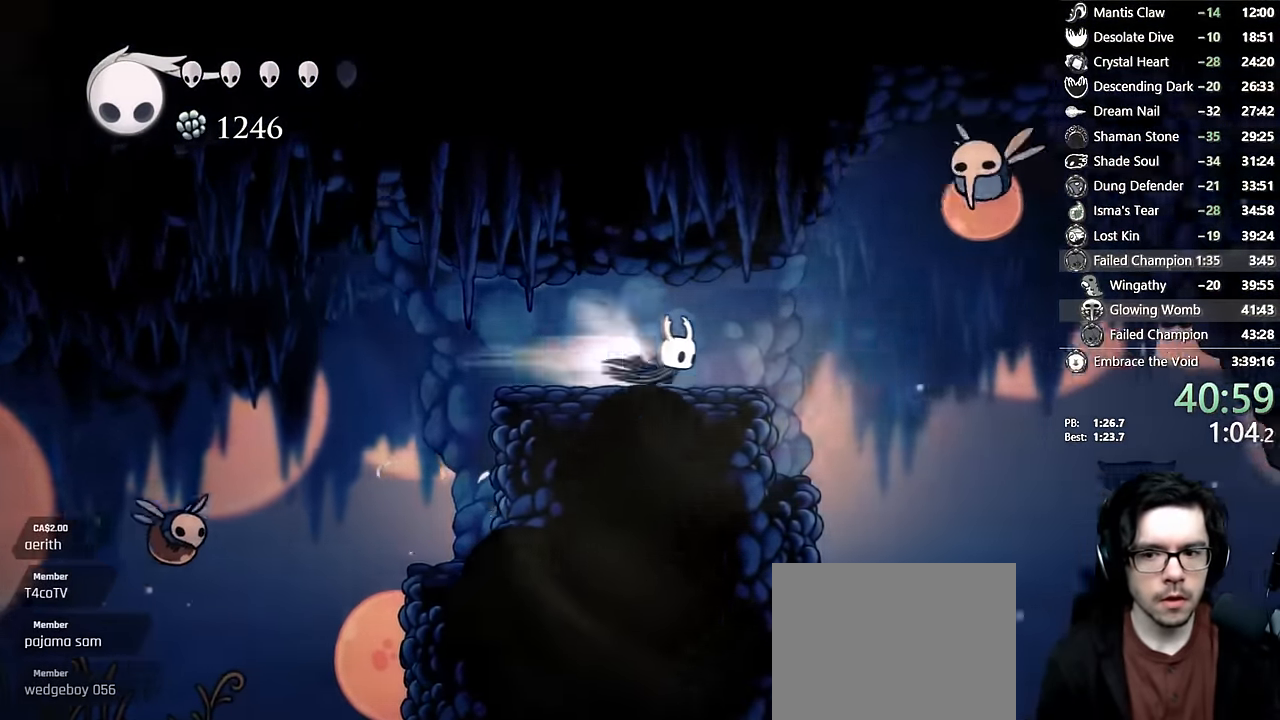
{"dt_ms": 500, "buttons": ["R2", "DPAD_RIGHT"], "left_stick": "center", "right_stick": "center", "events": [[234, "DPAD_RIGHT", "up"], [234, "R2", "up"], [484, "DPAD_RIGHT", "down"], [484, "R2", "down"]]}
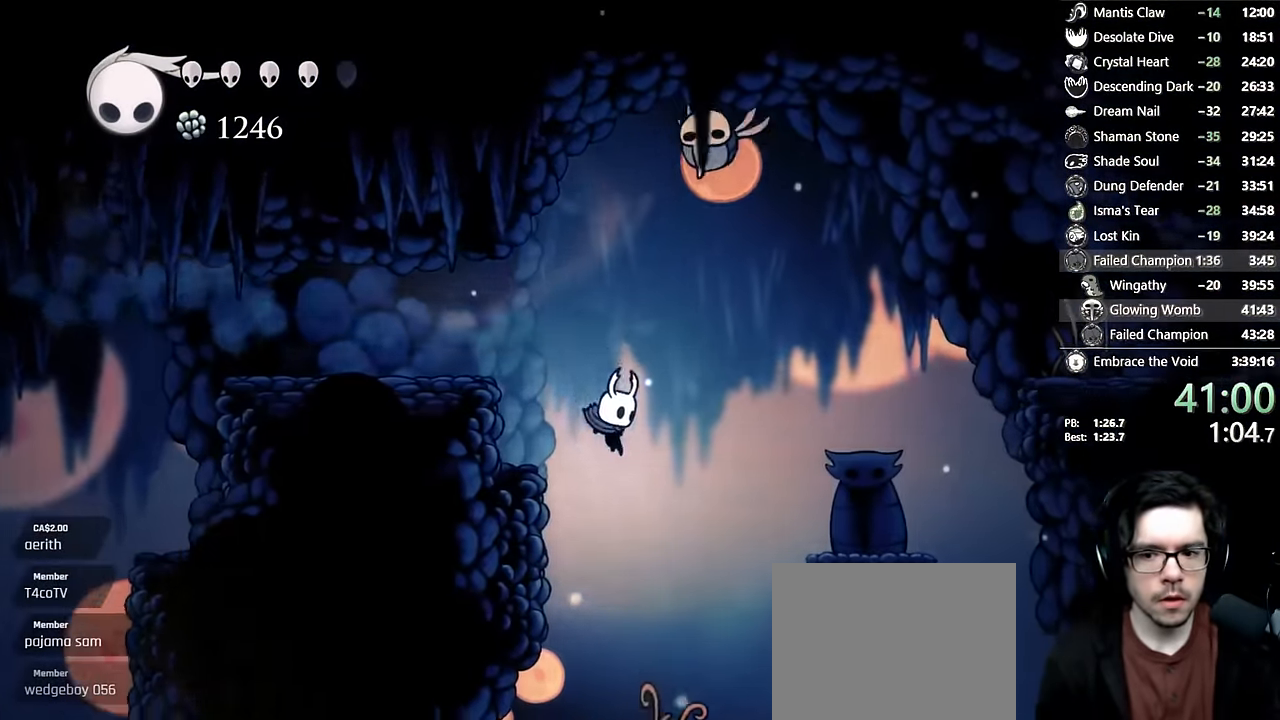
{"dt_ms": 500, "buttons": ["X", "DPAD_DOWN"], "left_stick": "center", "right_stick": "center", "events": [[334, "R2", "up"], [350, "DPAD_DOWN", "down"], [400, "X", "down"], [417, "DPAD_RIGHT", "up"]]}
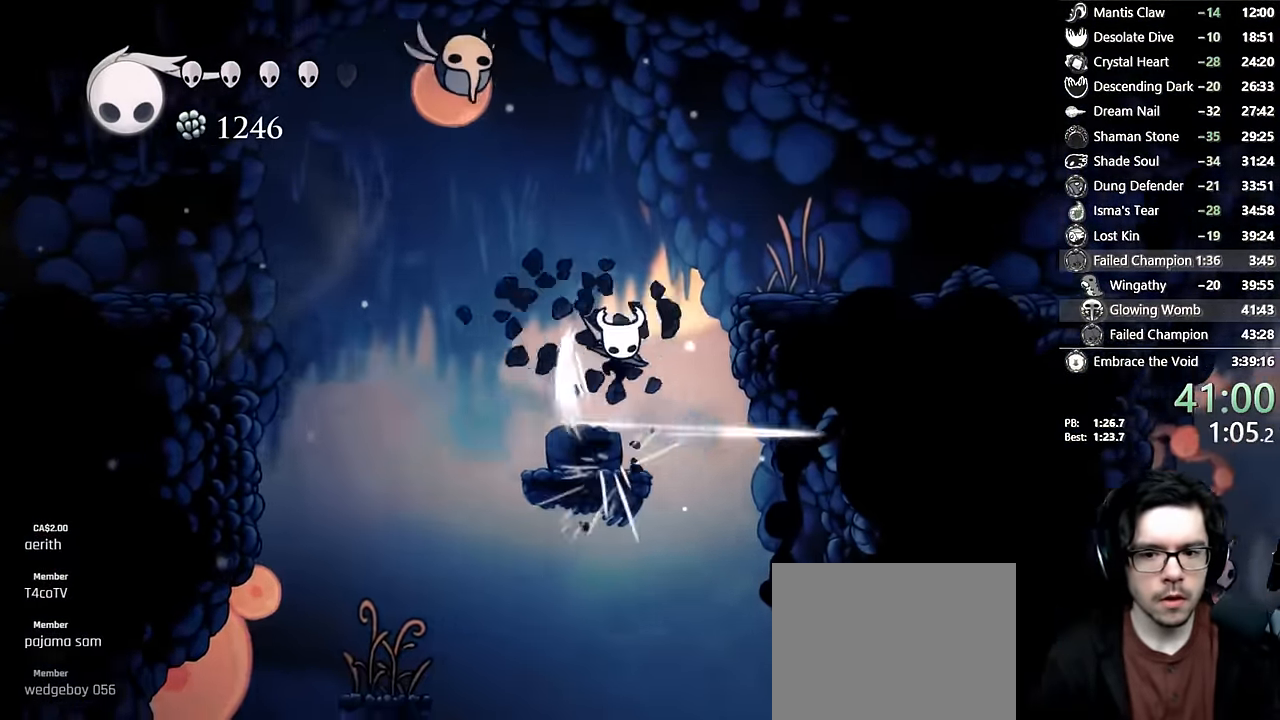
{"dt_ms": 500, "buttons": ["A", "R2", "DPAD_RIGHT"], "left_stick": "center", "right_stick": "center", "events": [[17, "DPAD_RIGHT", "down"], [67, "DPAD_DOWN", "up"], [117, "X", "up"], [284, "A", "down"], [467, "R2", "down"]]}
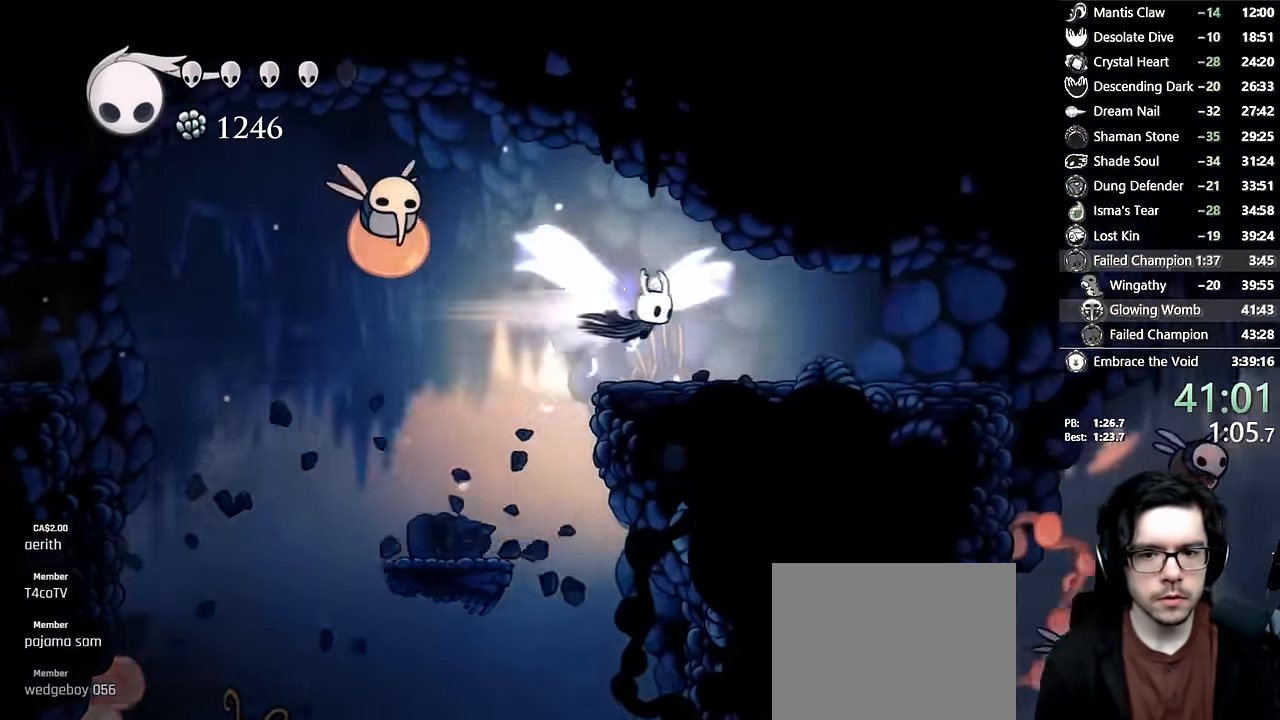
{"dt_ms": 500, "buttons": [], "left_stick": "center", "right_stick": "center", "events": [[100, "A", "up"], [167, "R2", "up"], [217, "X", "down"], [234, "X", "up"], [434, "DPAD_RIGHT", "up"]]}
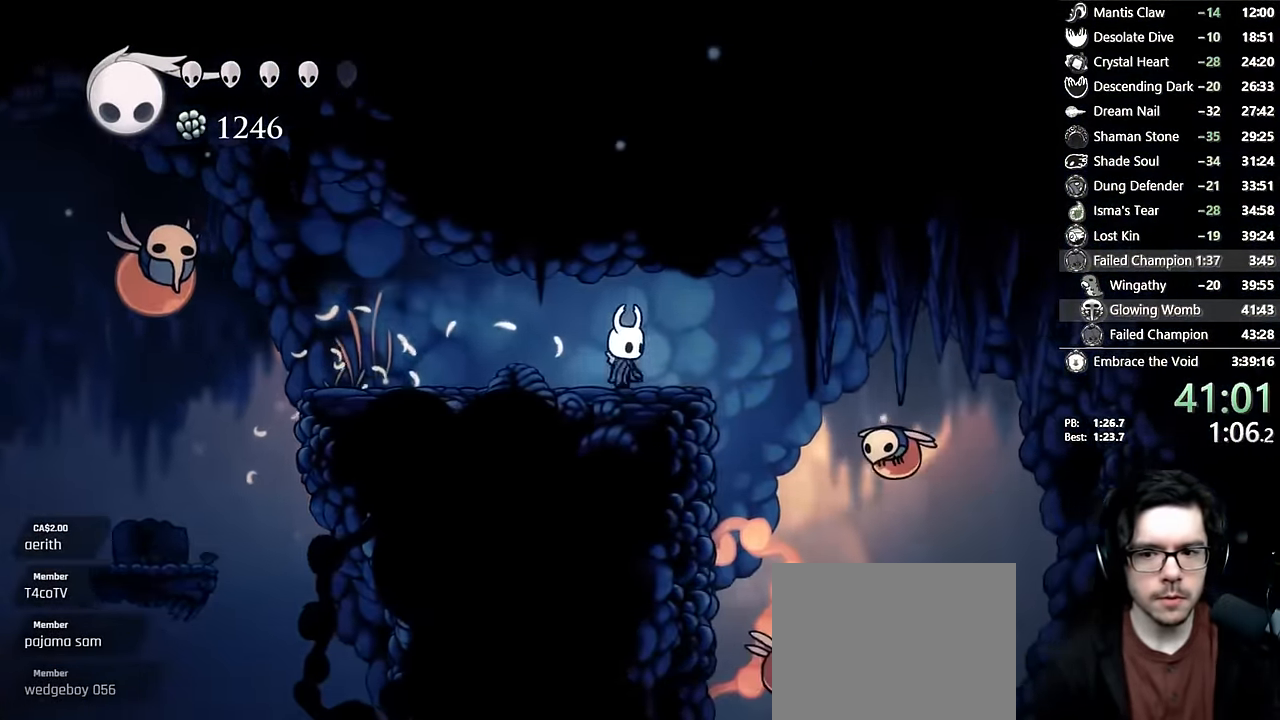
{"dt_ms": 500, "buttons": ["DPAD_RIGHT"], "left_stick": "center", "right_stick": "center", "events": [[17, "DPAD_RIGHT", "down"], [67, "R2", "down"], [367, "R2", "up"]]}
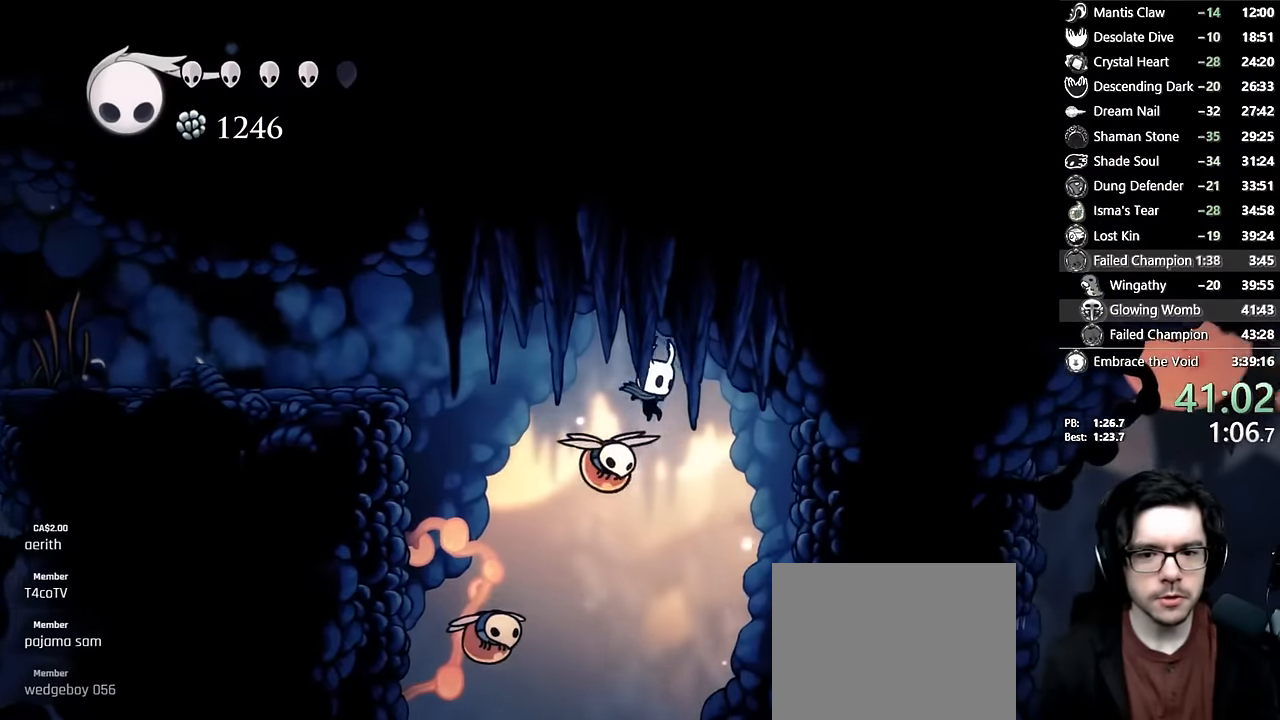
{"dt_ms": 1000, "buttons": ["R2", "DPAD_RIGHT"], "left_stick": "center", "right_stick": "center"}
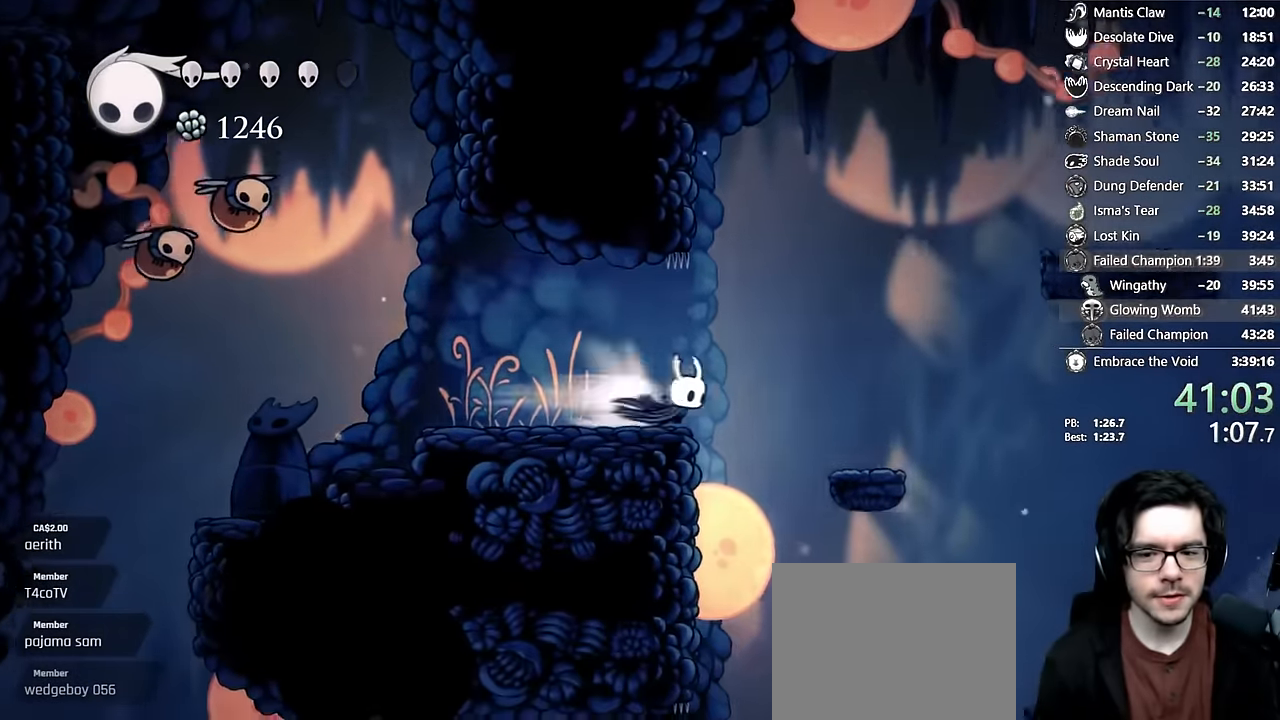
{"dt_ms": 500, "buttons": ["A", "DPAD_RIGHT"], "left_stick": "center", "right_stick": "center", "events": [[184, "R2", "up"], [267, "DPAD_RIGHT", "up"], [367, "DPAD_RIGHT", "down"], [417, "A", "down"]]}
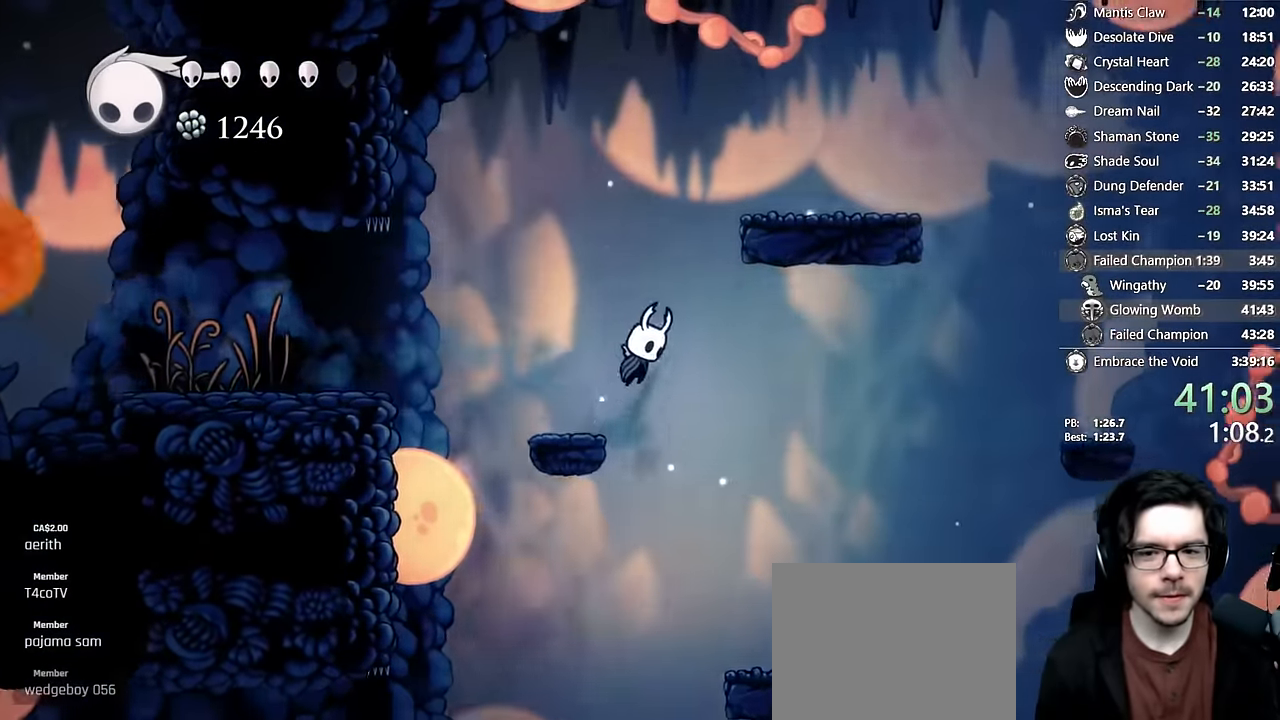
{"dt_ms": 500, "buttons": ["DPAD_RIGHT"], "left_stick": "center", "right_stick": "center", "events": [[334, "A", "up"]]}
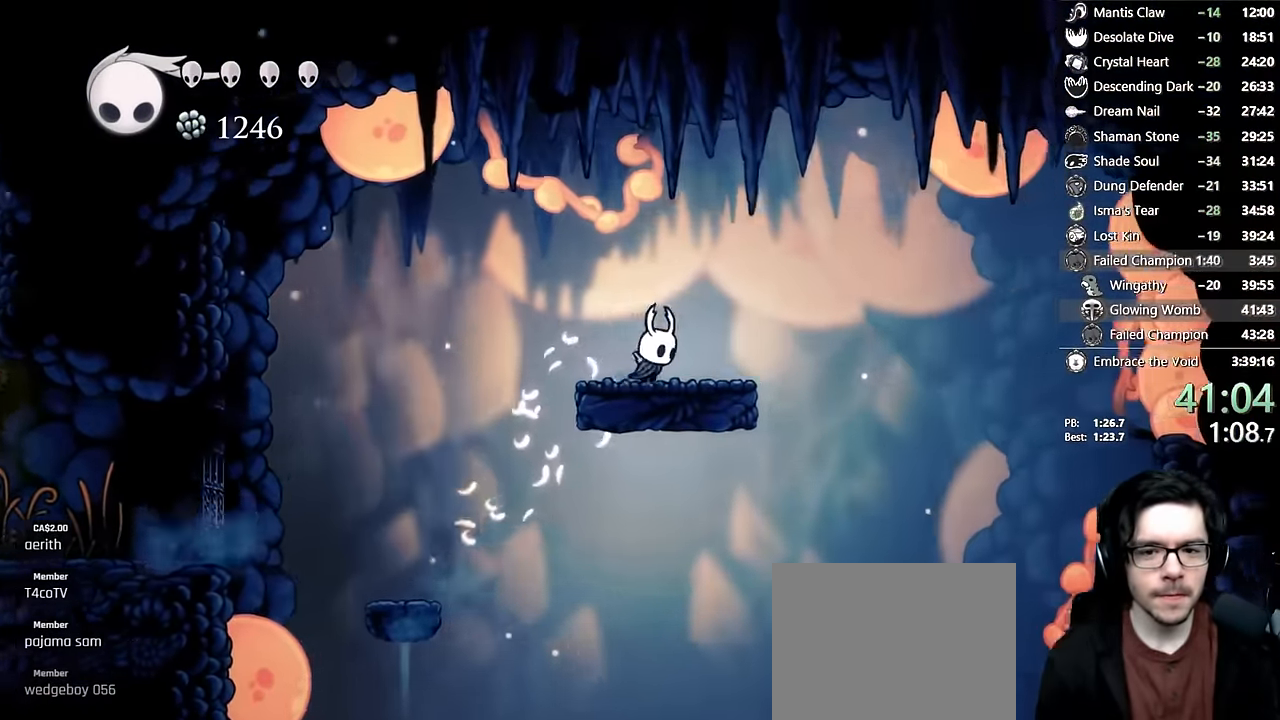
{"dt_ms": 500, "buttons": ["DPAD_RIGHT"], "left_stick": "center", "right_stick": "center", "events": [[100, "A", "down"], [184, "A", "up"]]}
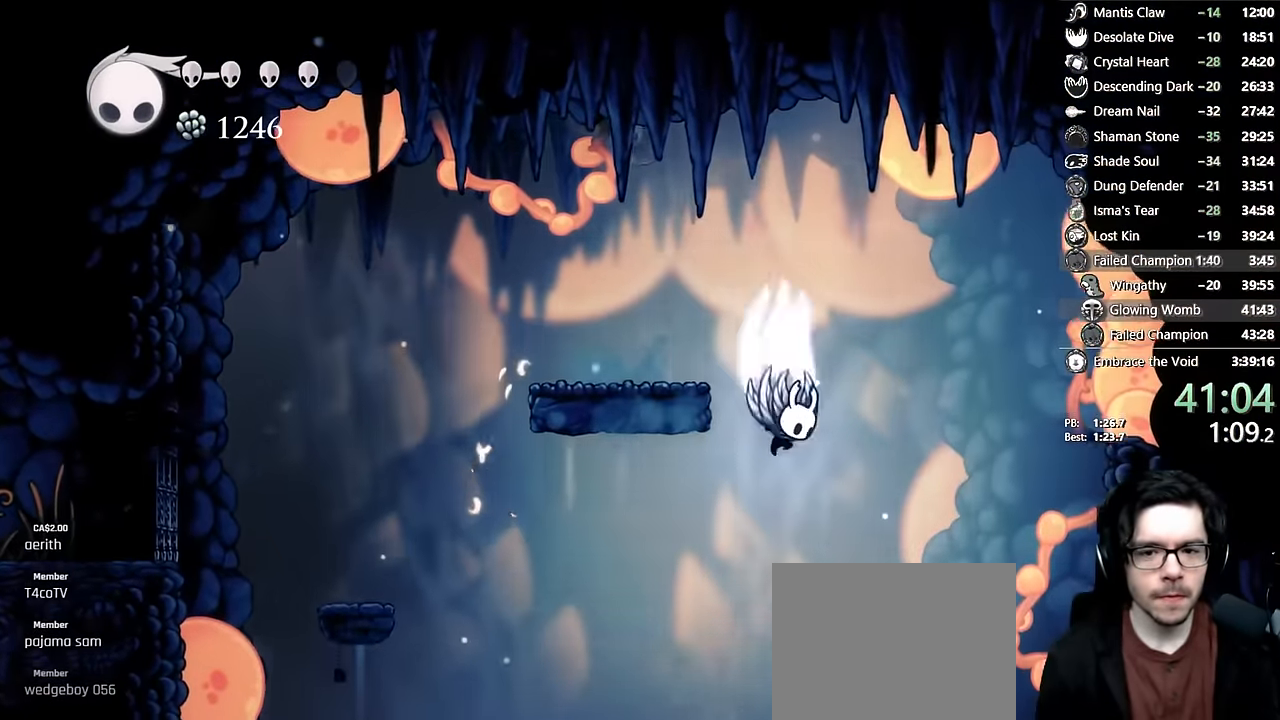
{"dt_ms": 500, "buttons": [], "left_stick": "center", "right_stick": "center"}
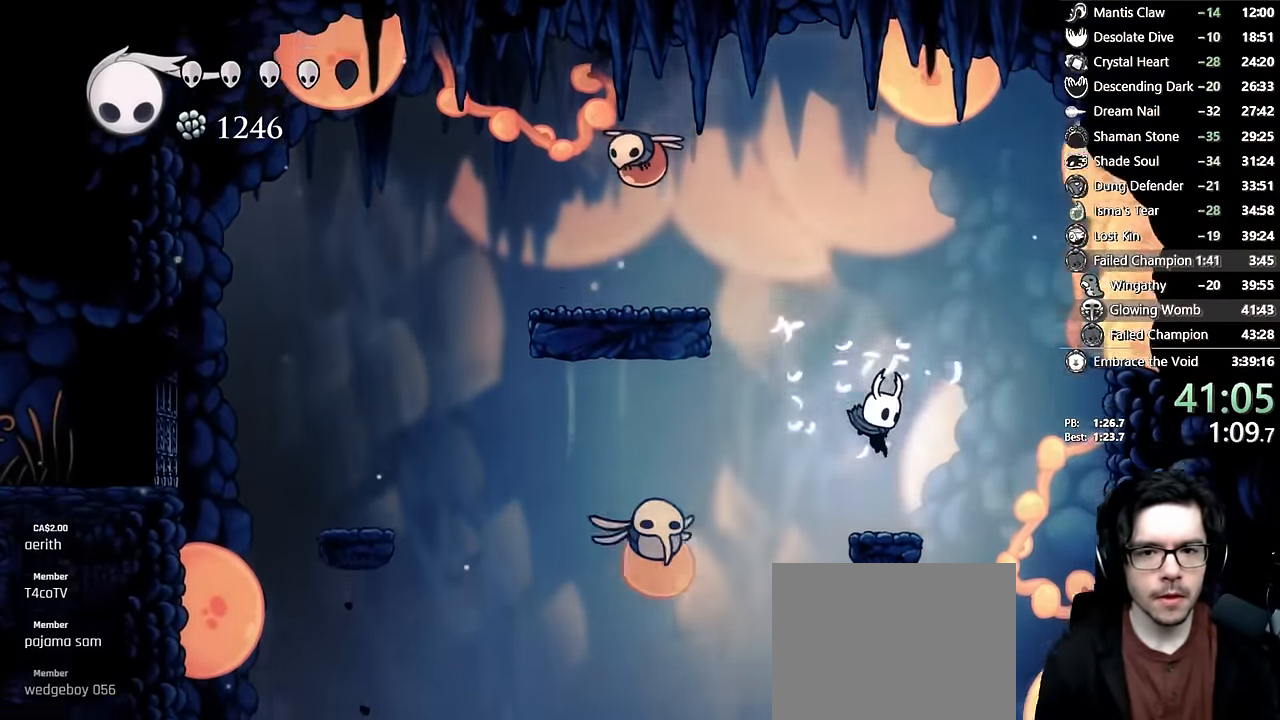
{"dt_ms": 500, "buttons": ["A", "DPAD_UP", "DPAD_LEFT"], "left_stick": "center", "right_stick": "center", "events": [[134, "A", "down"], [150, "DPAD_LEFT", "down"], [334, "DPAD_UP", "down"]]}
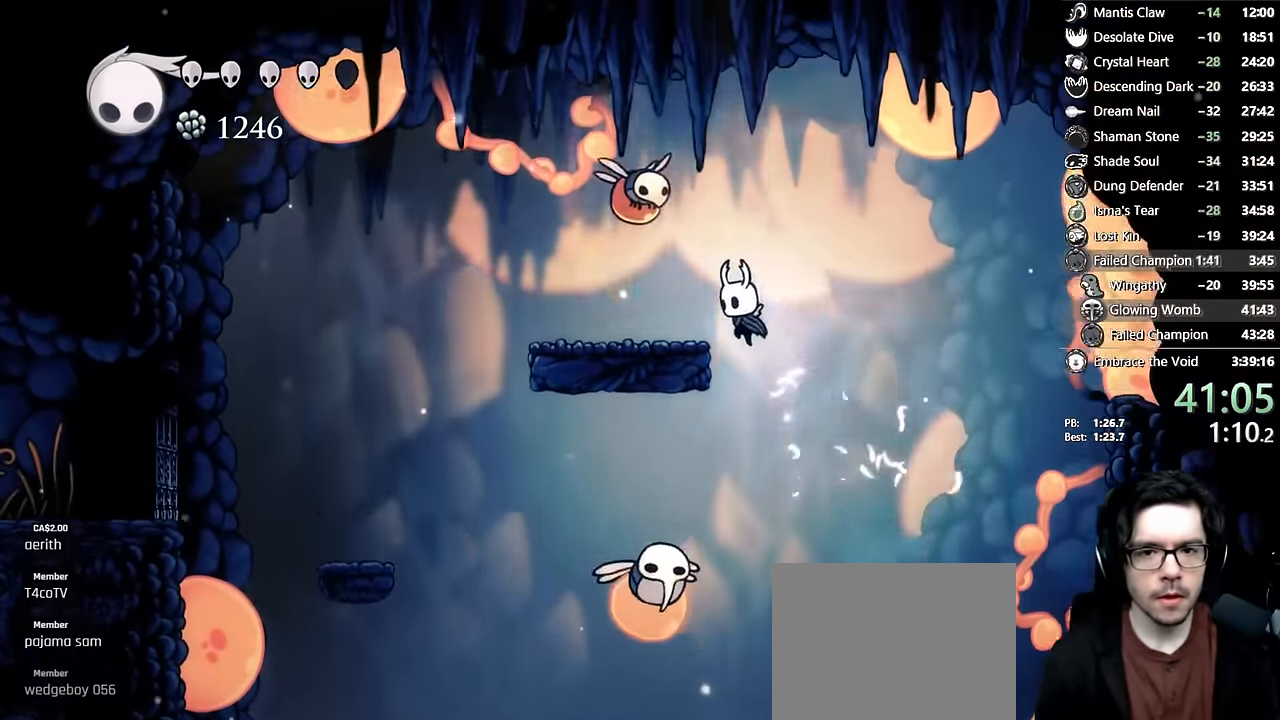
{"dt_ms": 500, "buttons": ["A", "X", "DPAD_UP", "DPAD_RIGHT"], "left_stick": "center", "right_stick": "center", "events": [[84, "X", "down"], [267, "A", "up"], [267, "X", "up"], [417, "DPAD_LEFT", "up"], [434, "A", "down"], [467, "DPAD_RIGHT", "down"], [467, "X", "down"]]}
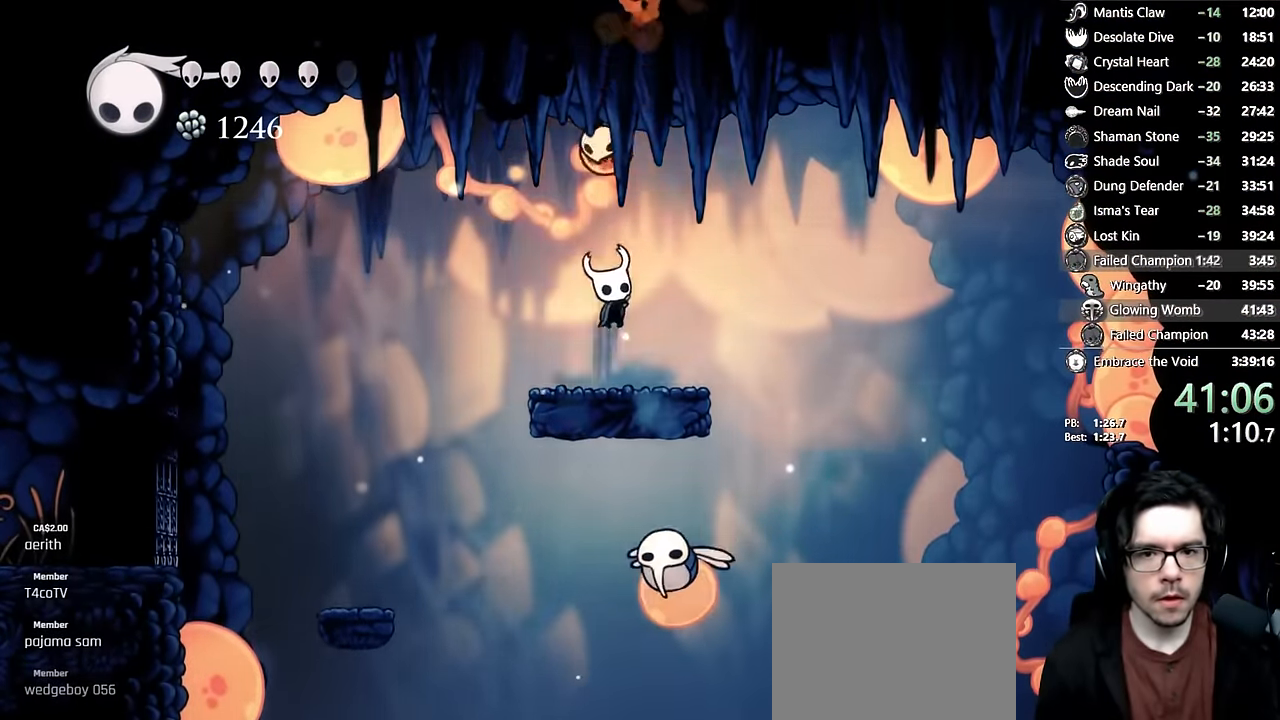
{"dt_ms": 500, "buttons": ["A", "X", "DPAD_UP", "DPAD_LEFT"], "left_stick": "center", "right_stick": "center", "events": [[34, "DPAD_RIGHT", "up"], [67, "DPAD_LEFT", "down"], [84, "A", "up"], [150, "X", "up"], [184, "DPAD_LEFT", "up"], [267, "DPAD_RIGHT", "down"], [317, "DPAD_RIGHT", "up"], [350, "A", "down"], [367, "DPAD_LEFT", "down"], [417, "X", "down"]]}
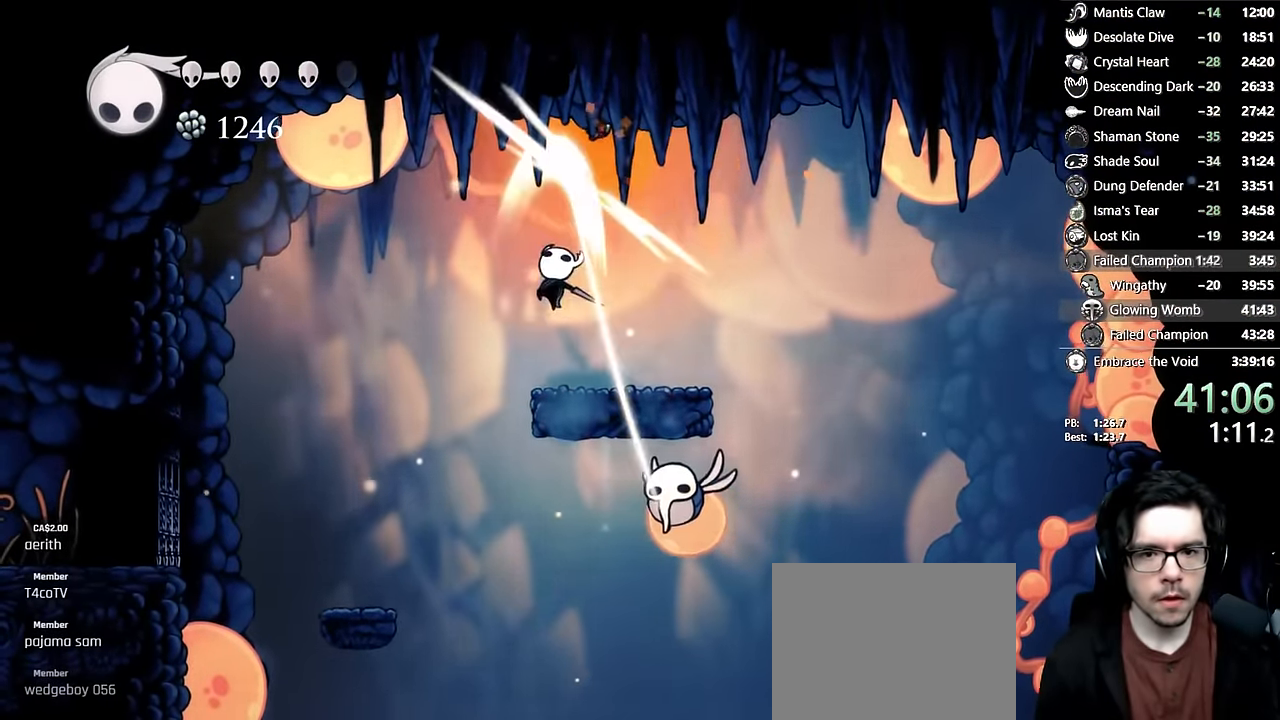
{"dt_ms": 500, "buttons": ["Y"], "left_stick": "center", "right_stick": "center"}
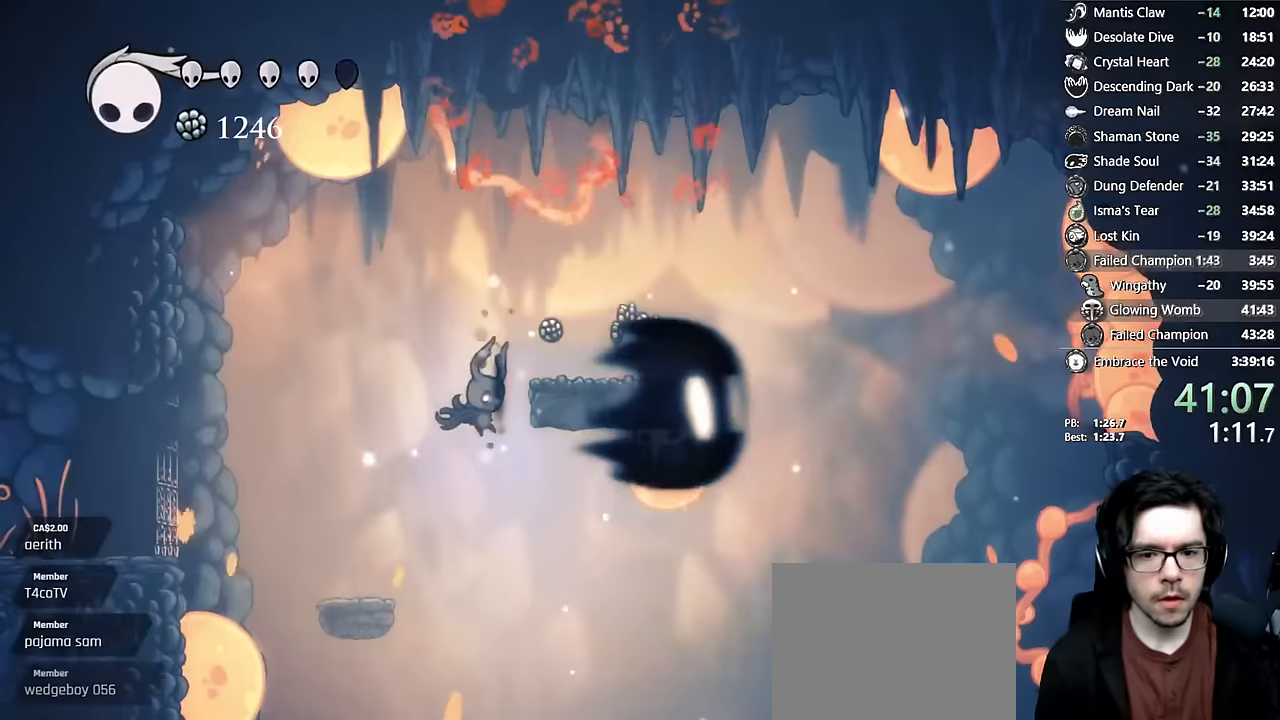
{"dt_ms": 500, "buttons": ["A", "DPAD_RIGHT"], "left_stick": "center", "right_stick": "center", "events": [[150, "Y", "up"], [267, "DPAD_RIGHT", "down"], [350, "DPAD_RIGHT", "up"], [450, "A", "down"], [467, "DPAD_RIGHT", "down"]]}
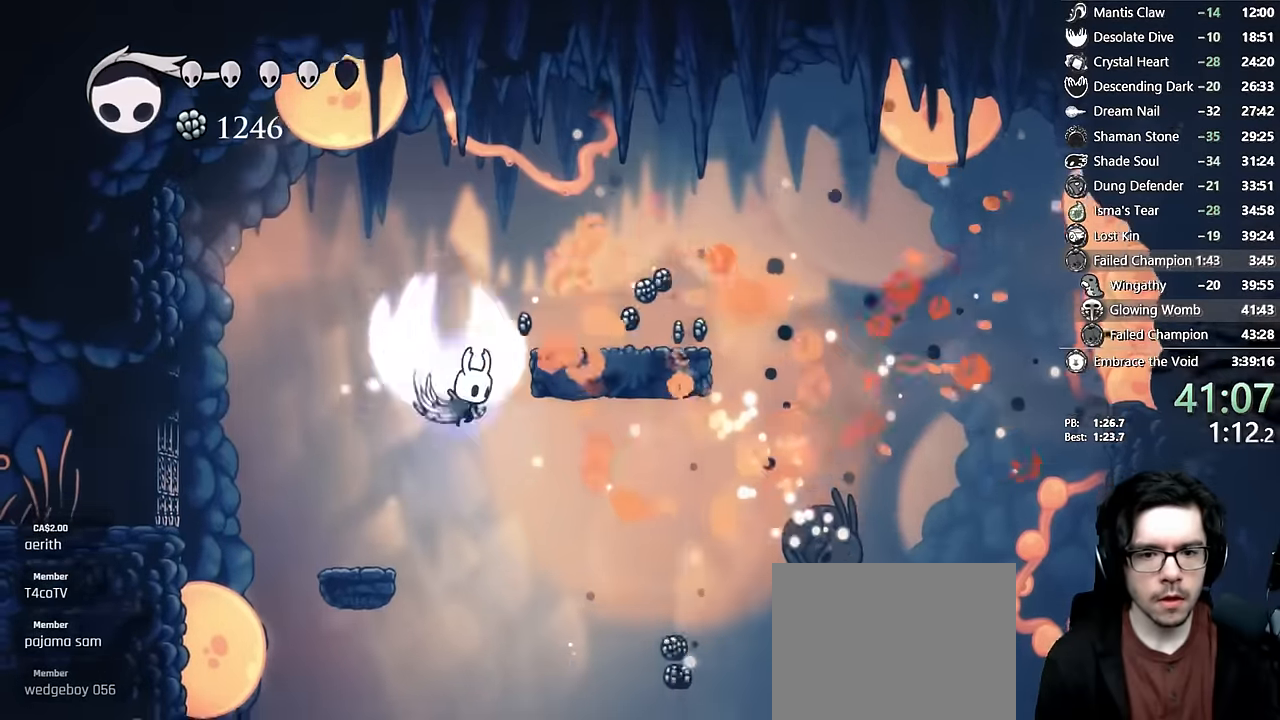
{"dt_ms": 500, "buttons": ["DPAD_RIGHT"], "left_stick": "center", "right_stick": "center", "events": [[167, "A", "up"]]}
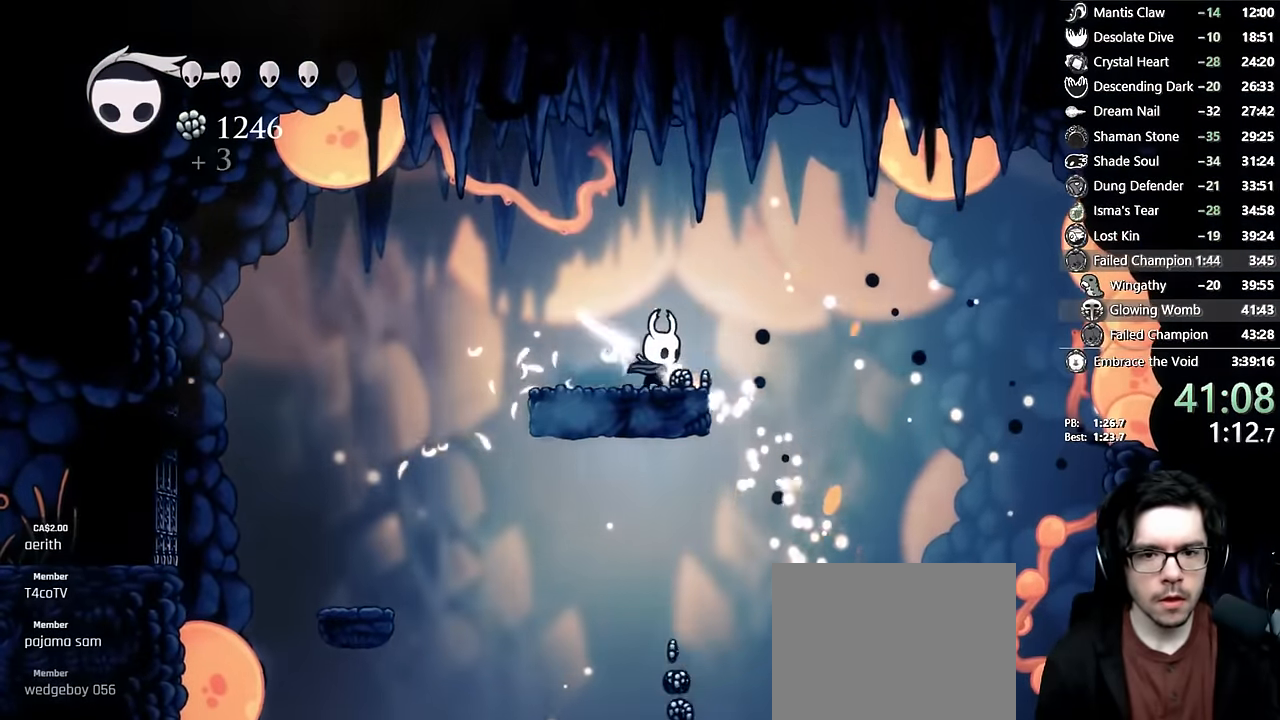
{"dt_ms": 500, "buttons": [], "left_stick": "center", "right_stick": "center", "events": [[100, "DPAD_RIGHT", "up"], [133, "DPAD_LEFT", "down"], [300, "DPAD_LEFT", "up"], [383, "DPAD_RIGHT", "down"], [417, "DPAD_RIGHT", "up"]]}
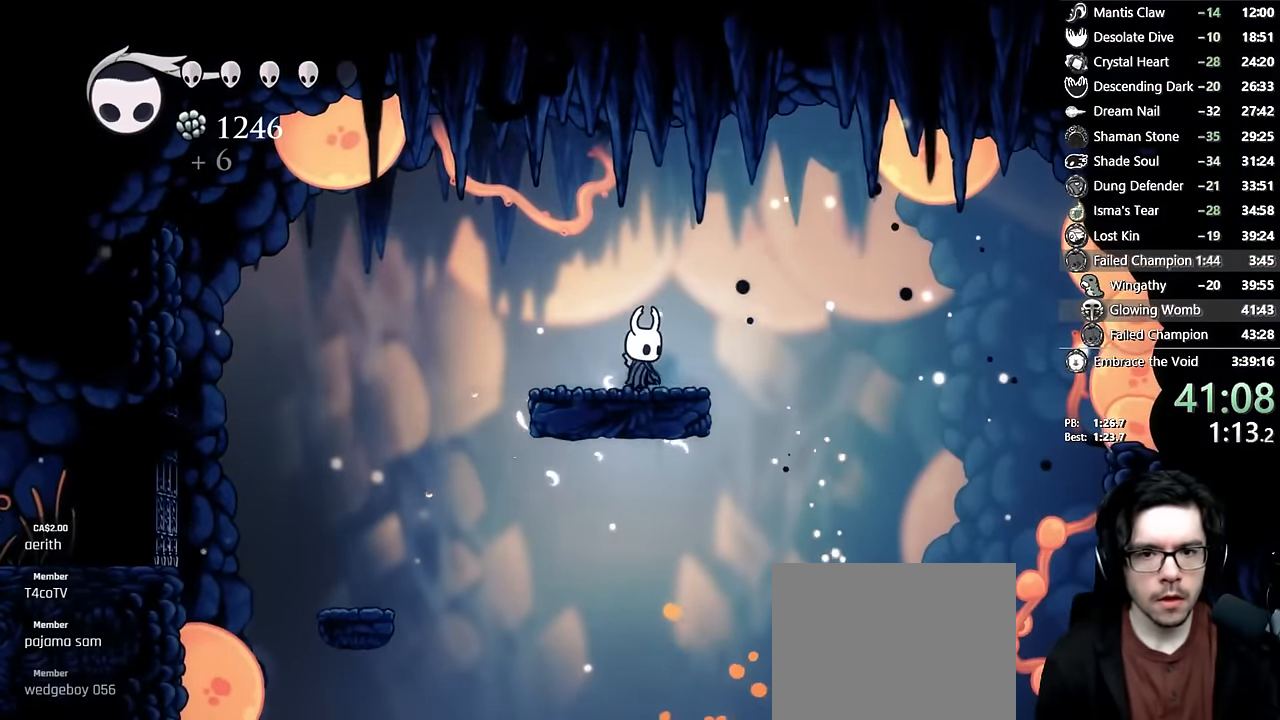
{"dt_ms": 500, "buttons": [], "left_stick": "center", "right_stick": "center", "events": [[183, "DPAD_LEFT", "down"], [283, "DPAD_LEFT", "up"], [333, "DPAD_RIGHT", "down"], [400, "DPAD_RIGHT", "up"]]}
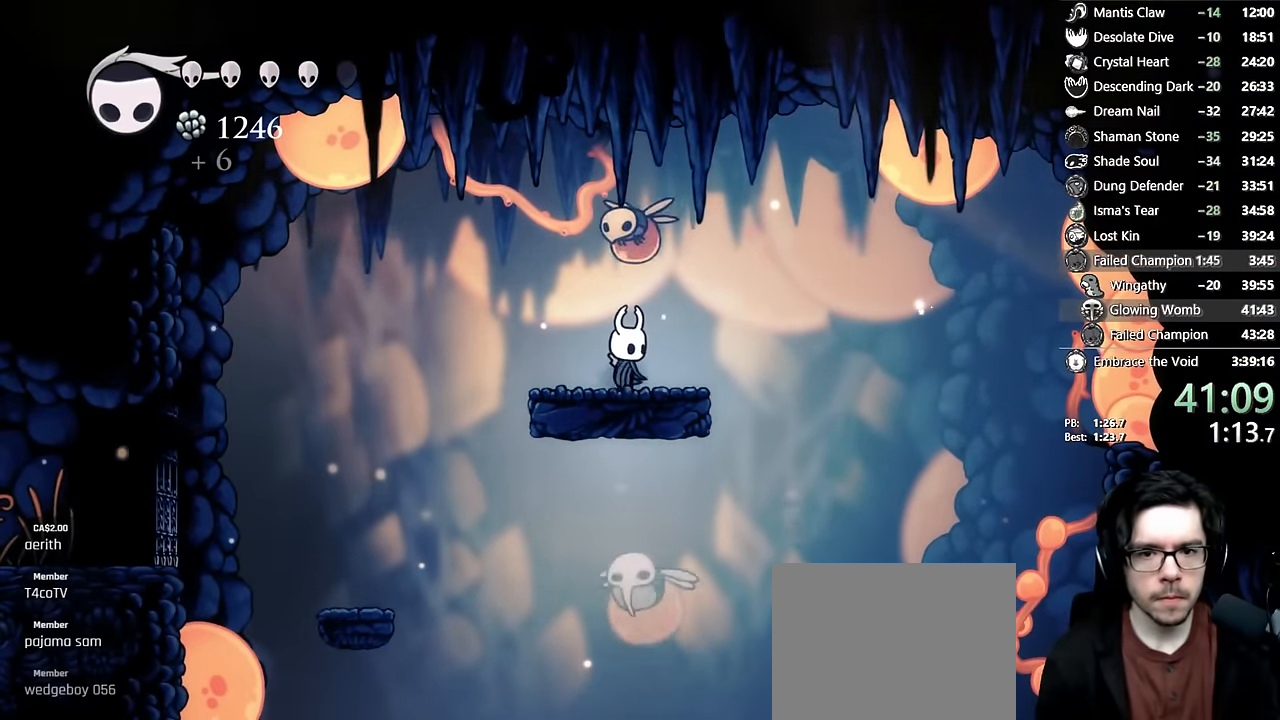
{"dt_ms": 500, "buttons": ["DPAD_UP", "DPAD_LEFT"], "left_stick": "center", "right_stick": "center", "events": [[133, "DPAD_UP", "down"], [233, "X", "down"], [417, "DPAD_LEFT", "down"], [433, "X", "up"]]}
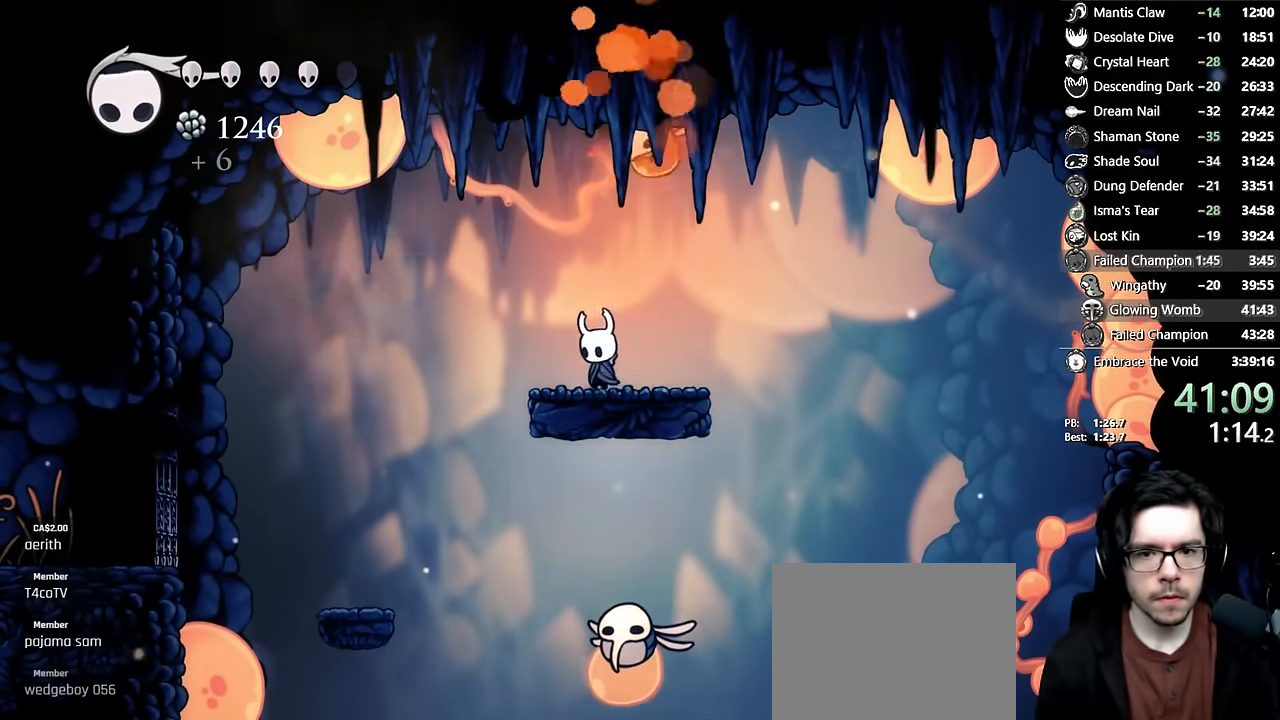
{"dt_ms": 500, "buttons": ["DPAD_UP", "DPAD_RIGHT"], "left_stick": "center", "right_stick": "center", "events": [[17, "DPAD_LEFT", "up"], [33, "DPAD_RIGHT", "down"], [67, "A", "down"], [100, "X", "down"], [200, "DPAD_RIGHT", "up"], [233, "A", "up"], [250, "DPAD_LEFT", "down"], [300, "X", "up"], [367, "DPAD_LEFT", "up"], [400, "DPAD_RIGHT", "down"]]}
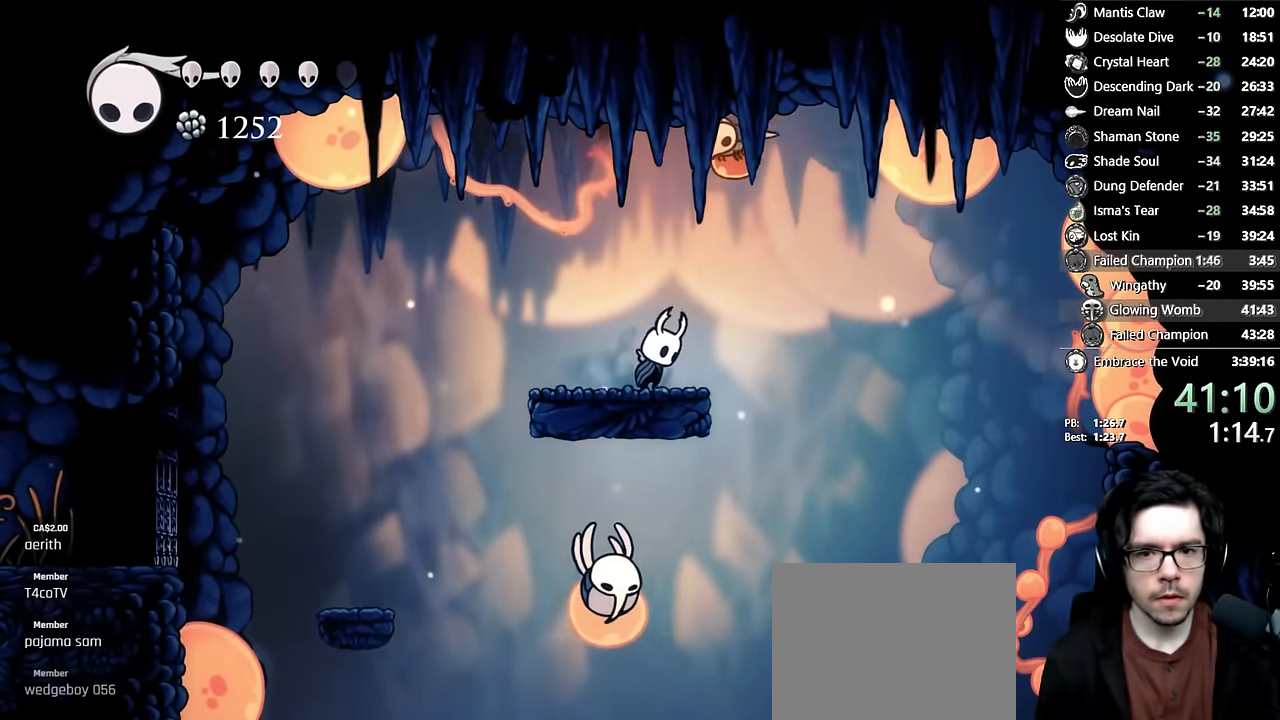
{"dt_ms": 500, "buttons": ["DPAD_RIGHT"], "left_stick": "center", "right_stick": "center", "events": [[17, "A", "down"], [67, "X", "down"], [183, "A", "up"], [217, "X", "up"], [267, "DPAD_UP", "up"]]}
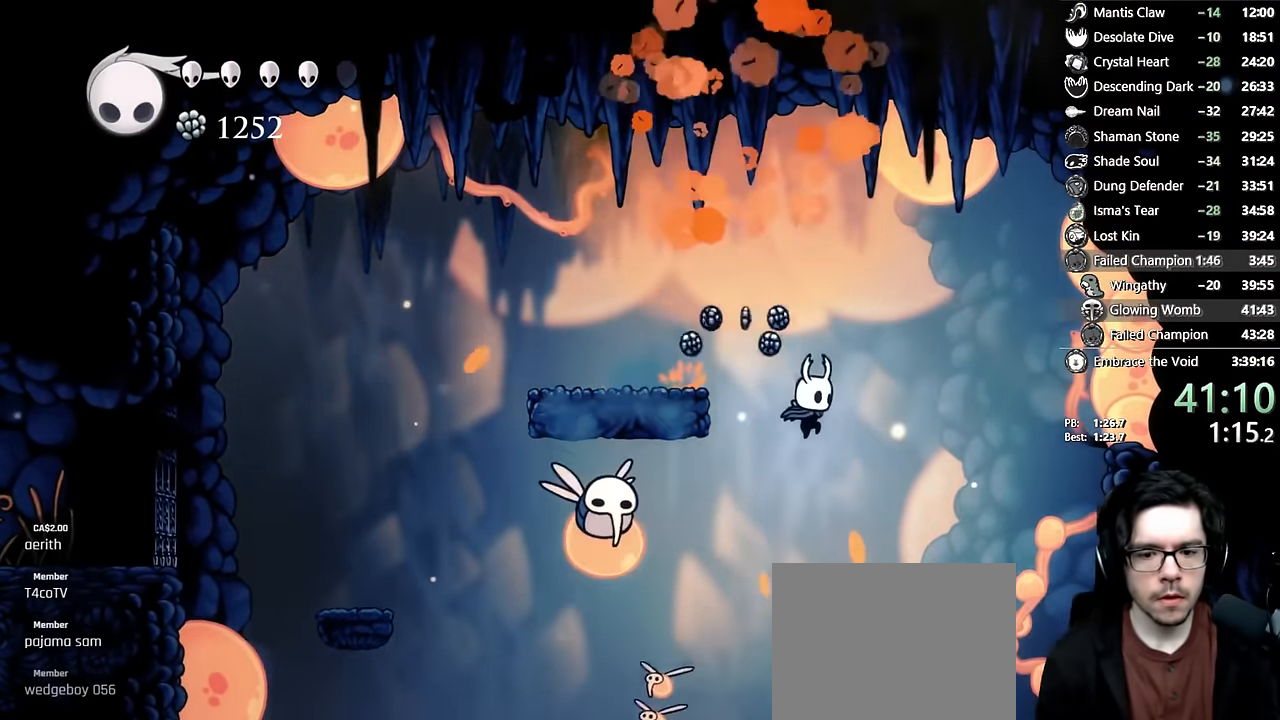
{"dt_ms": 500, "buttons": [], "left_stick": "center", "right_stick": "center"}
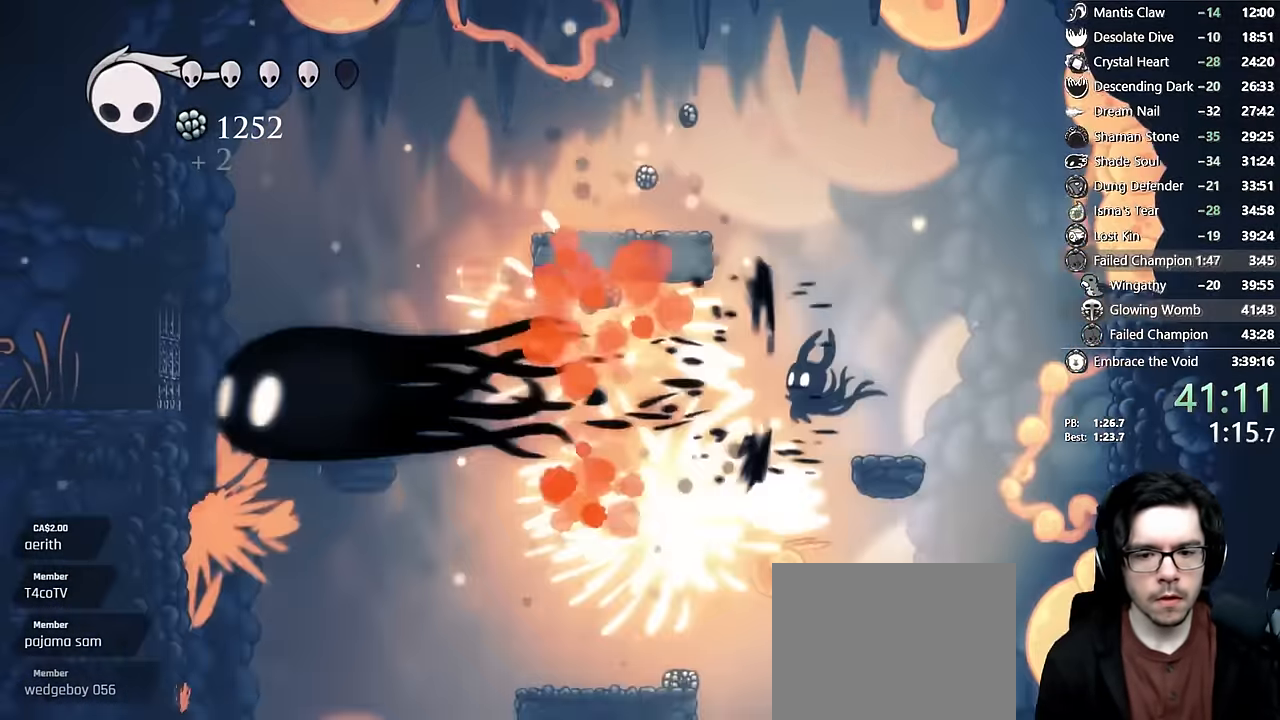
{"dt_ms": 1000, "buttons": ["DPAD_RIGHT"], "left_stick": "center", "right_stick": "center"}
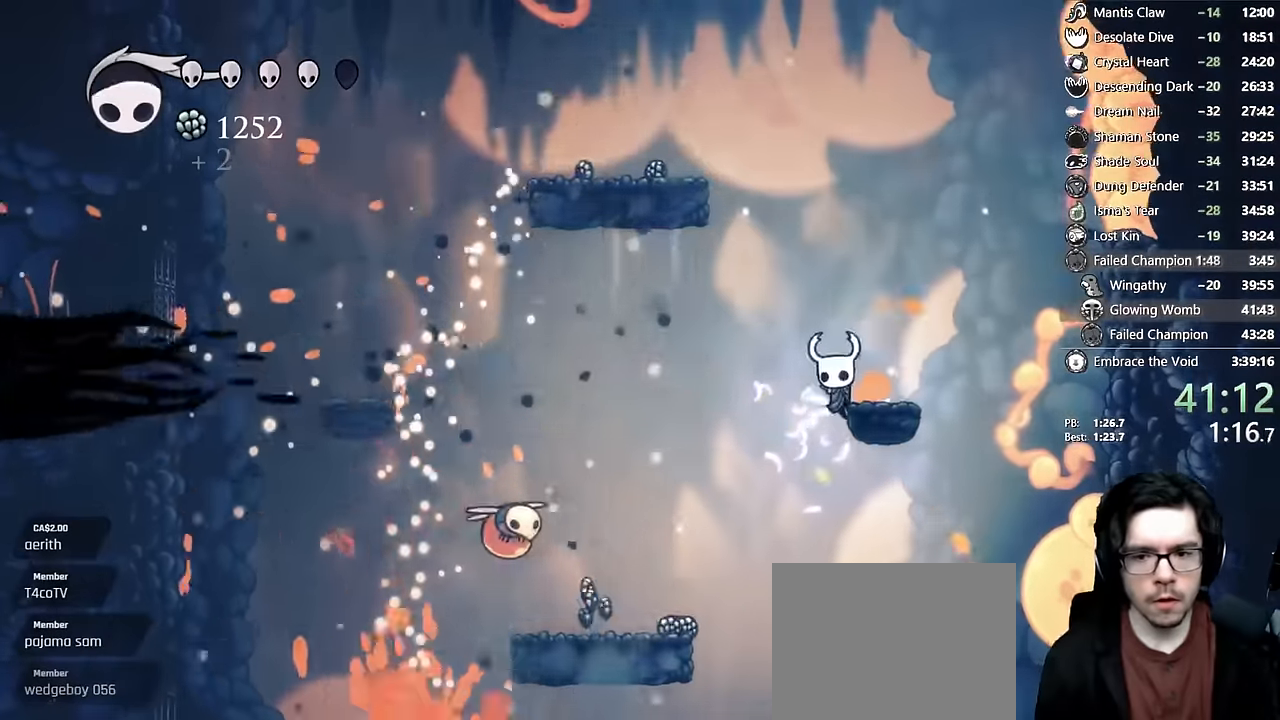
{"dt_ms": 500, "buttons": ["Y"], "left_stick": "center", "right_stick": "center", "events": [[150, "DPAD_RIGHT", "up"], [167, "DPAD_LEFT", "down"], [300, "Y", "down"], [484, "DPAD_LEFT", "up"]]}
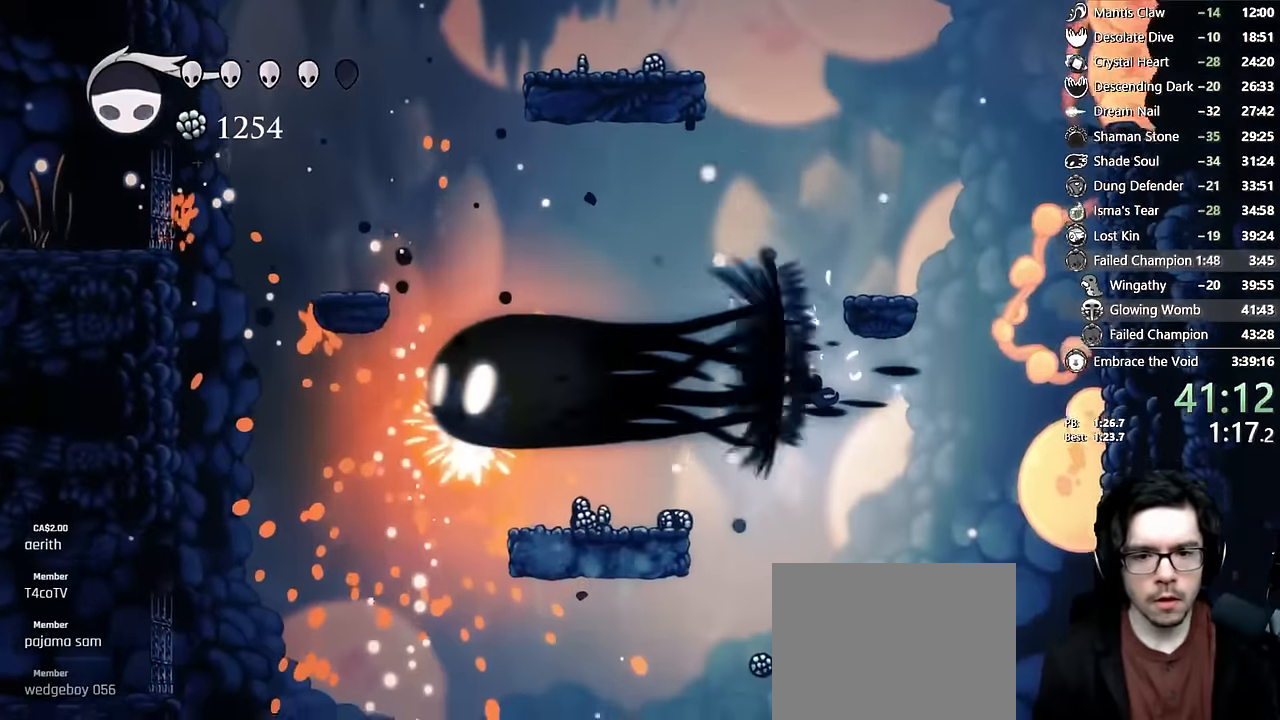
{"dt_ms": 1000, "buttons": ["A", "DPAD_LEFT"], "left_stick": "center", "right_stick": "center"}